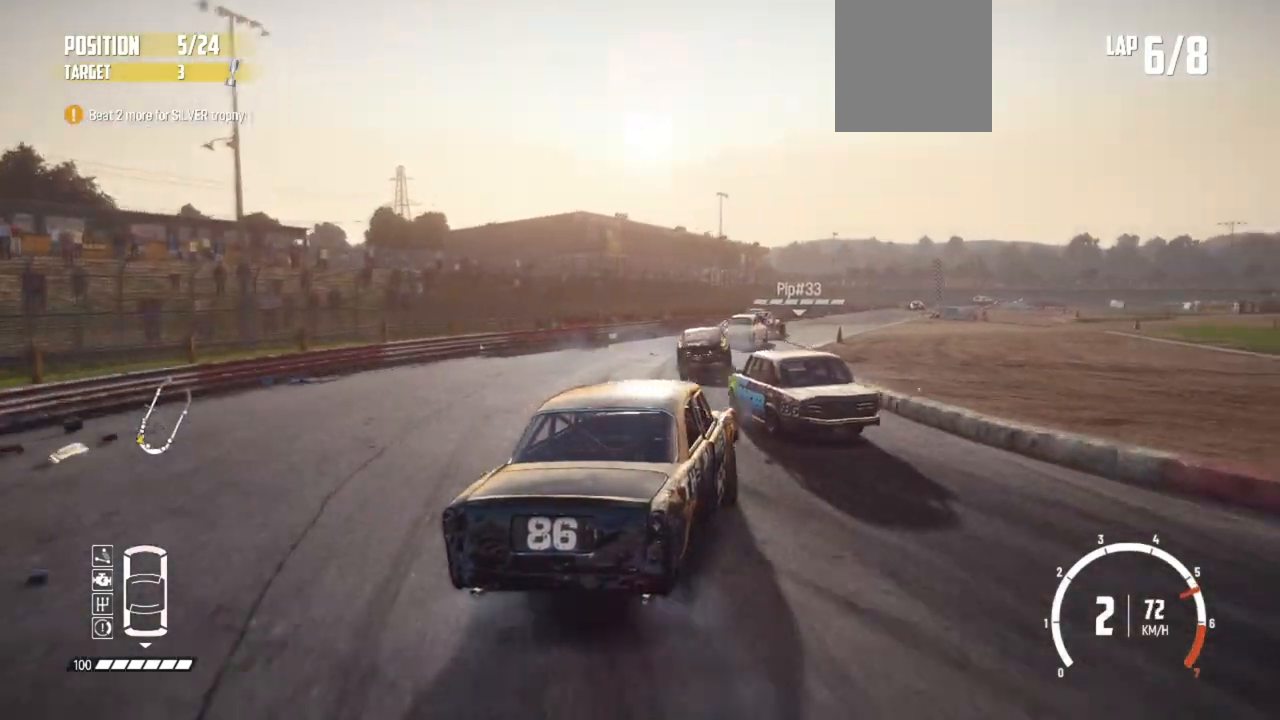
Gameplay with a controller (Xbox layout); each line is a JSON object with the inputs held at the frame after it. "events" lists button and stick changes between this image and that frame as [ms after this image, input, new state], when the widget could be followed in between. Not read: right_stick.
{"buttons": ["R2"], "left_stick": "right", "events": [[117, "left_stick", "center"], [250, "left_stick", "right"]]}
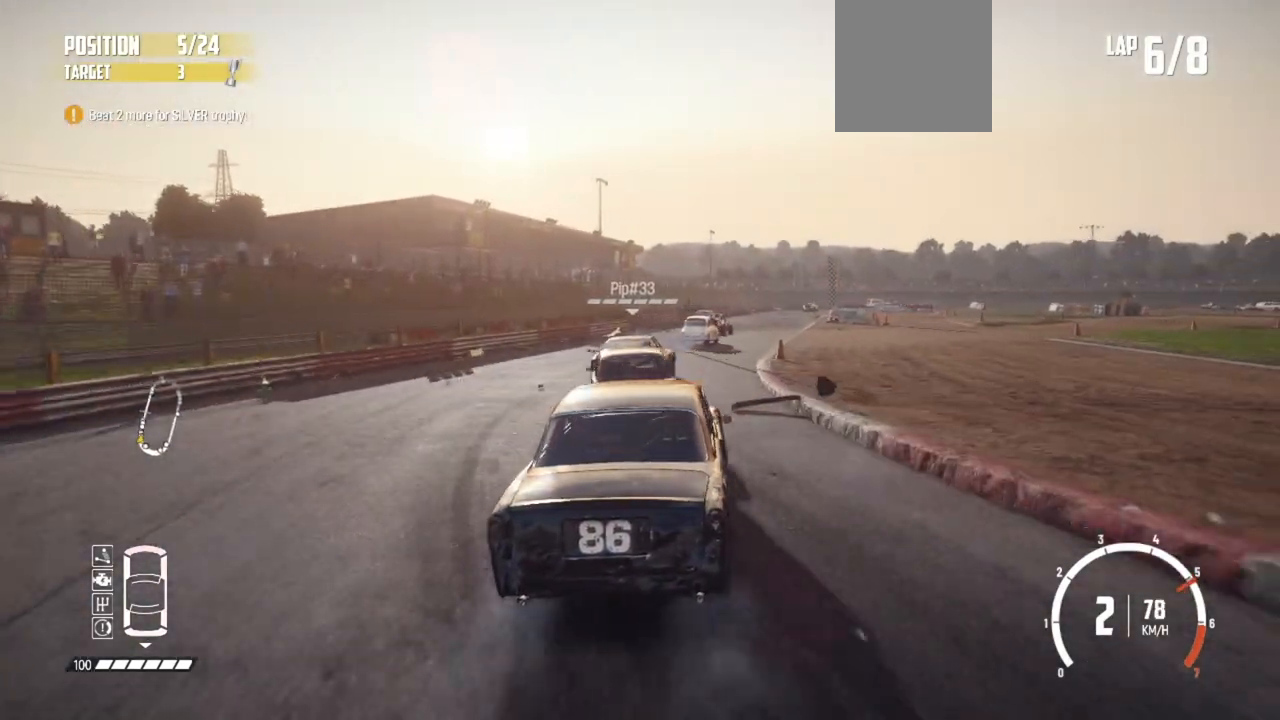
{"buttons": ["R2"], "left_stick": "center", "events": [[217, "left_stick", "center"]]}
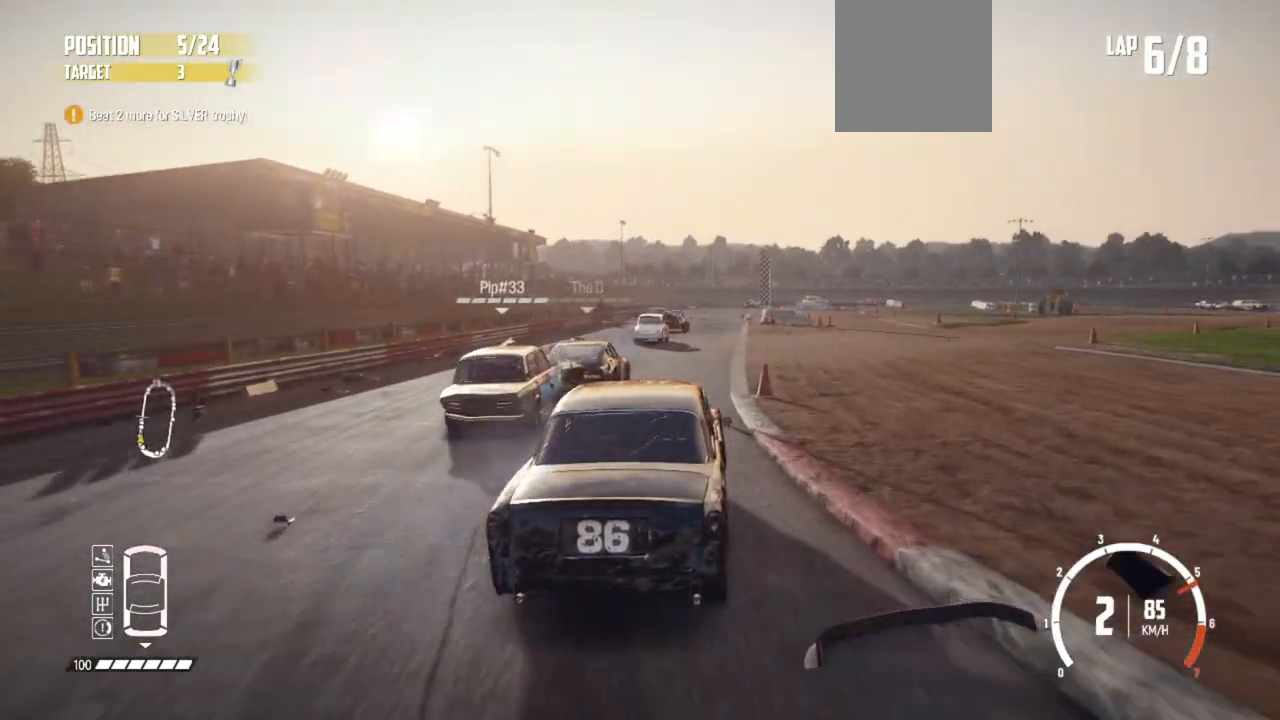
{"buttons": ["R2"], "left_stick": "center", "events": [[217, "left_stick", "left"], [350, "left_stick", "center"]]}
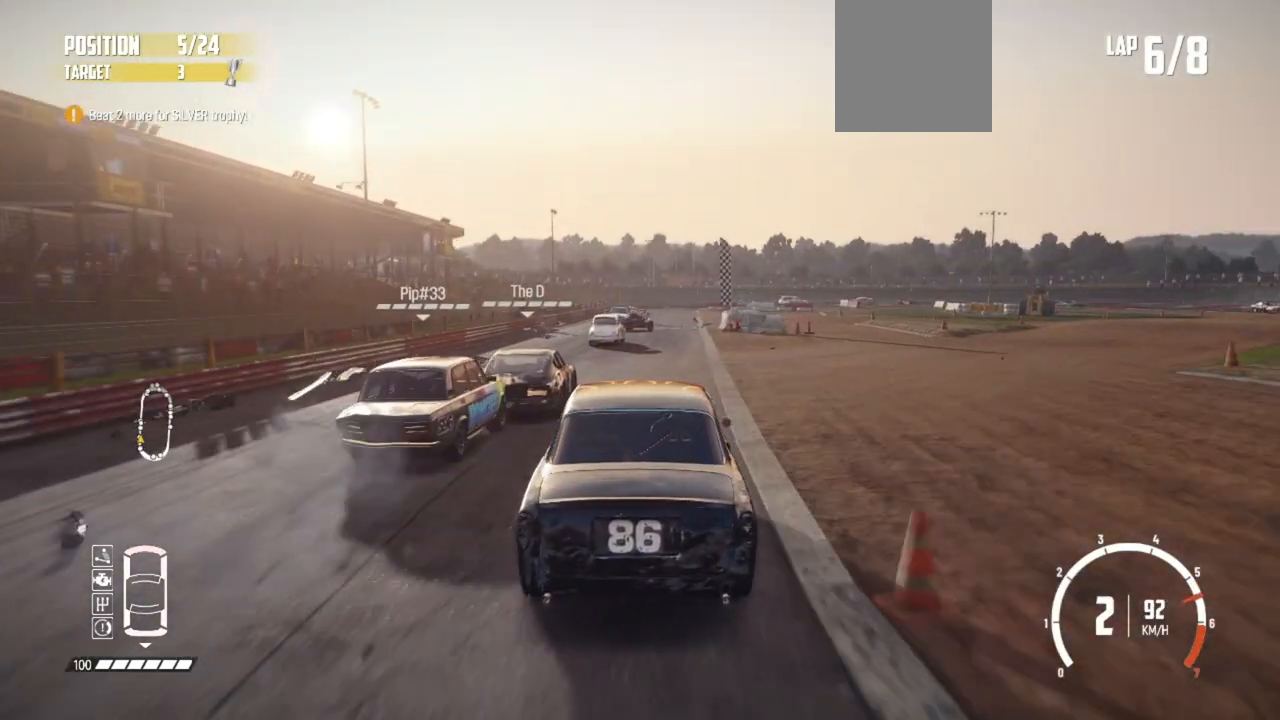
{"buttons": ["R2"], "left_stick": "center", "events": [[17, "left_stick", "right"], [250, "left_stick", "center"]]}
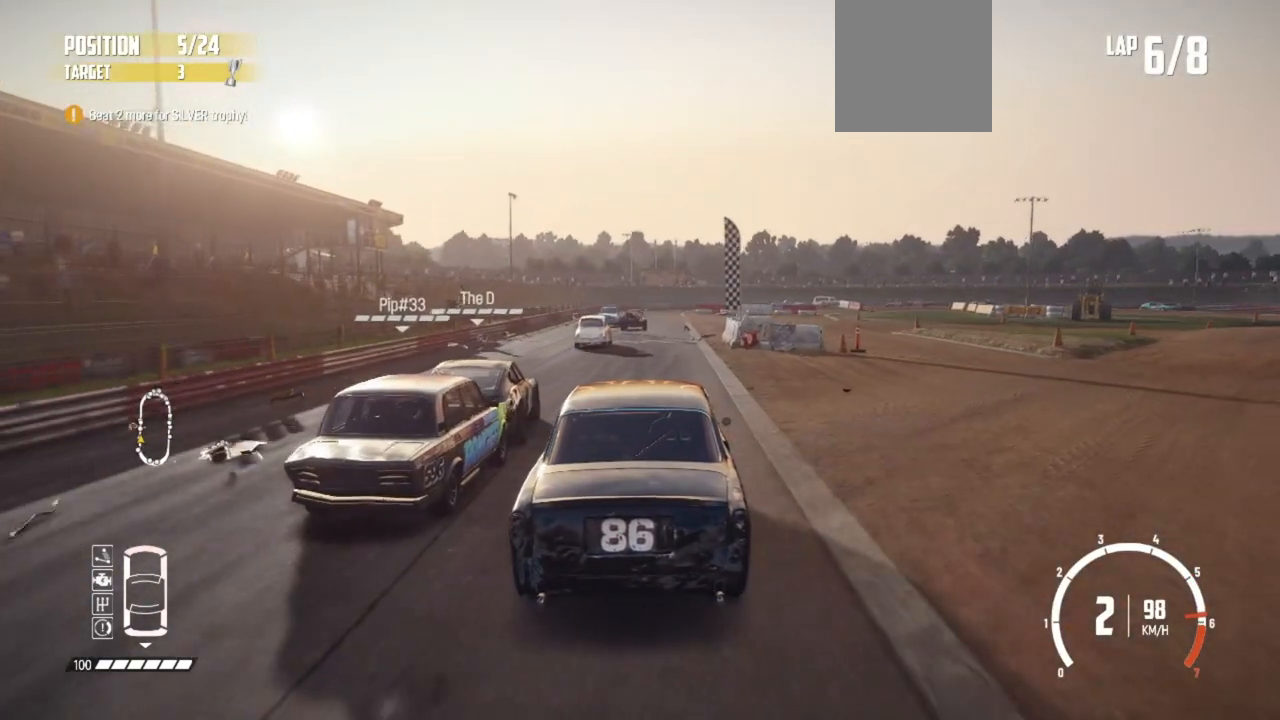
{"buttons": ["R2"], "left_stick": "left", "events": [[317, "left_stick", "left"]]}
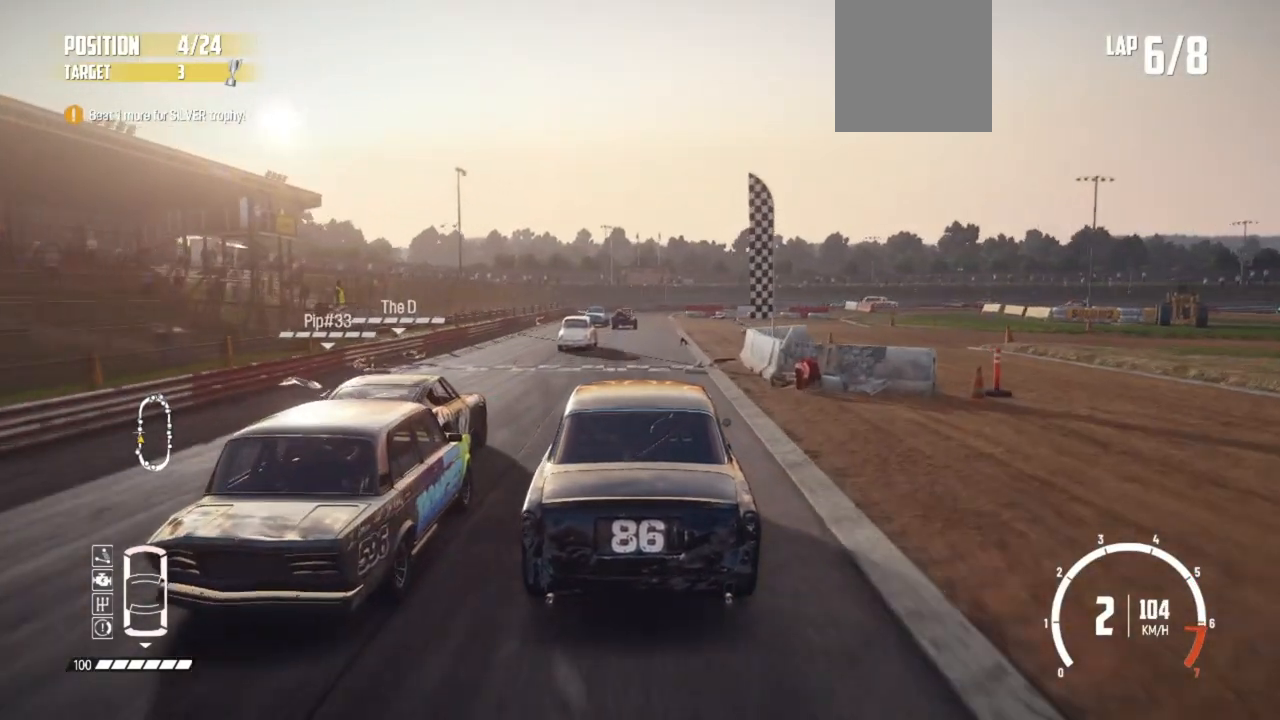
{"buttons": ["R2"], "left_stick": "center", "events": [[67, "left_stick", "center"], [350, "left_stick", "left"], [500, "left_stick", "center"]]}
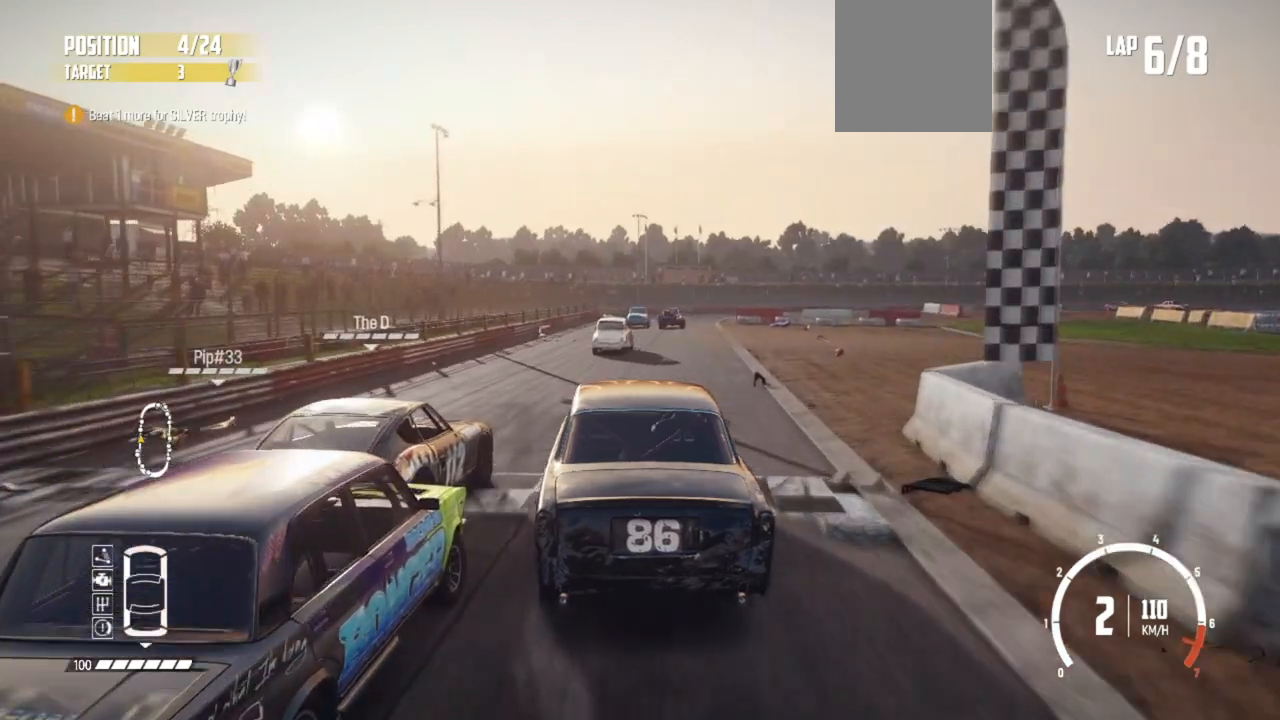
{"buttons": ["R2"], "left_stick": "center", "events": [[300, "left_stick", "right"], [417, "left_stick", "center"]]}
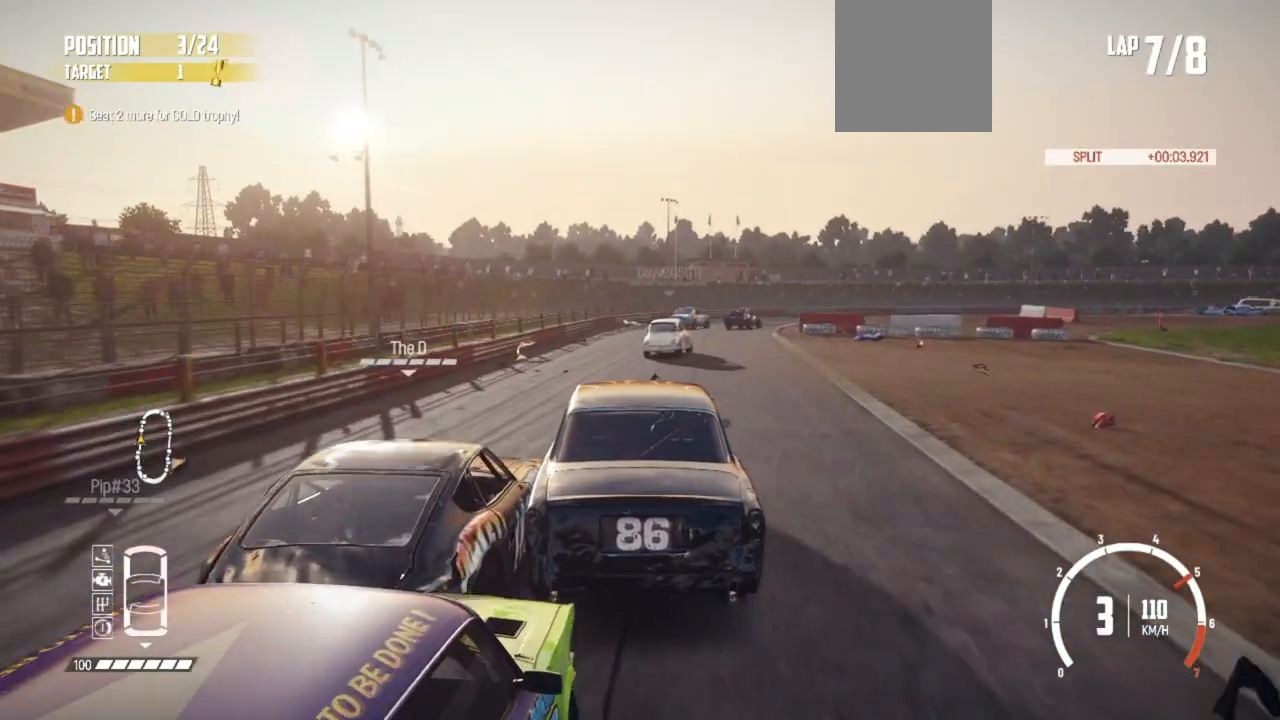
{"buttons": ["B", "L2", "L3"], "left_stick": "right", "events": [[317, "left_stick", "right"], [417, "L2", "down"], [417, "R2", "up"], [450, "L3", "down"], [500, "B", "down"]]}
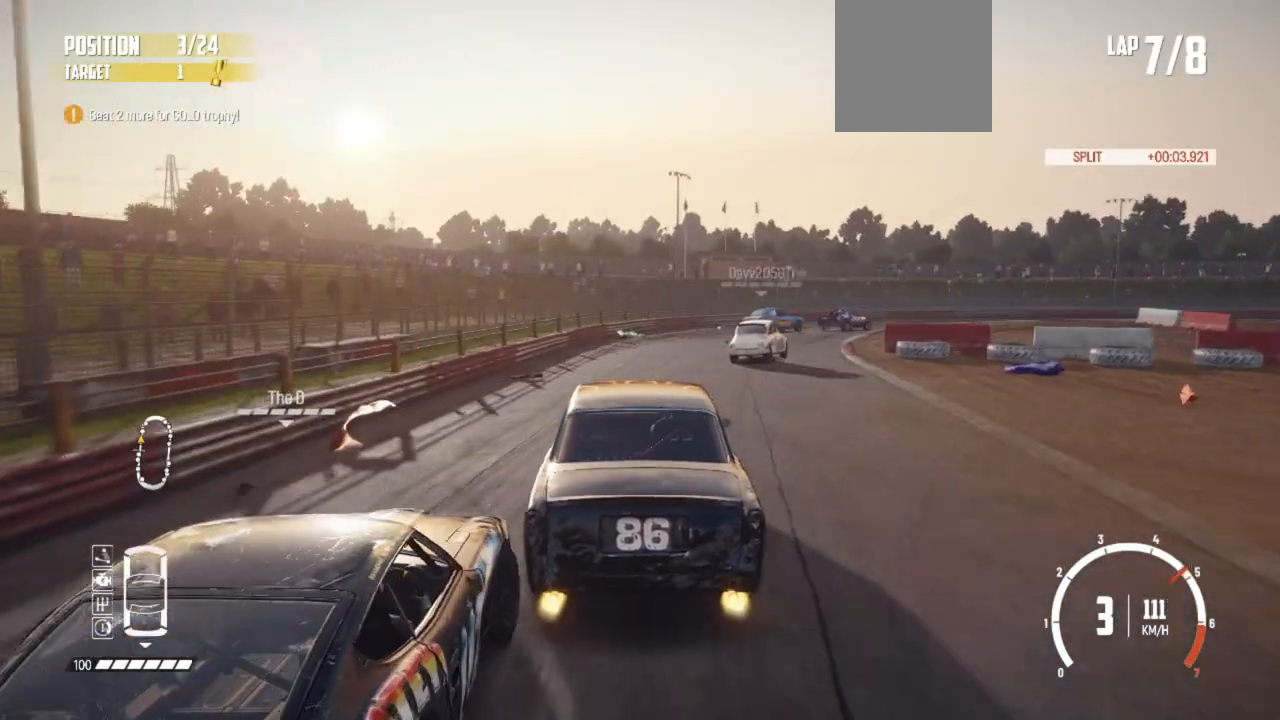
{"buttons": [], "left_stick": "right", "events": [[67, "L2", "up"], [250, "B", "up"], [317, "L1", "down"], [450, "L1", "up"], [467, "L3", "up"]]}
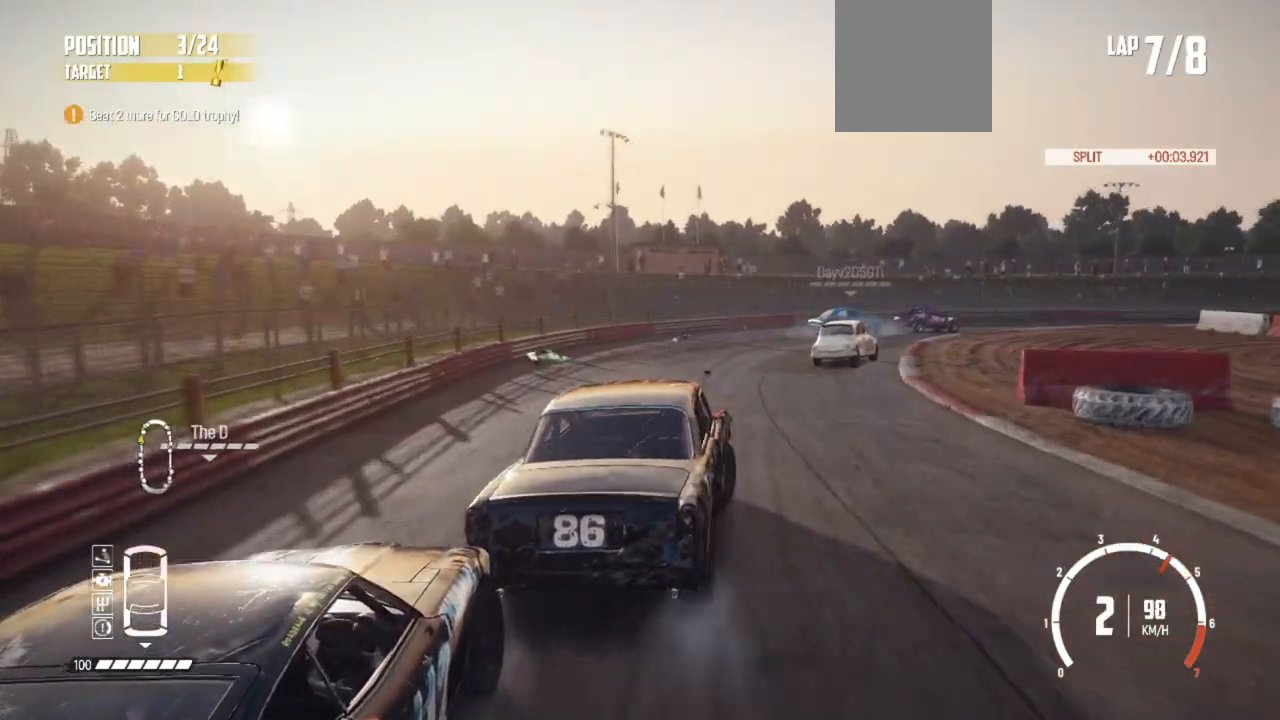
{"buttons": ["R2"], "left_stick": "right", "events": [[50, "L2", "down"], [117, "L2", "up"], [117, "R2", "down"], [217, "R2", "up"], [317, "R2", "down"], [417, "R2", "up"], [467, "R2", "down"]]}
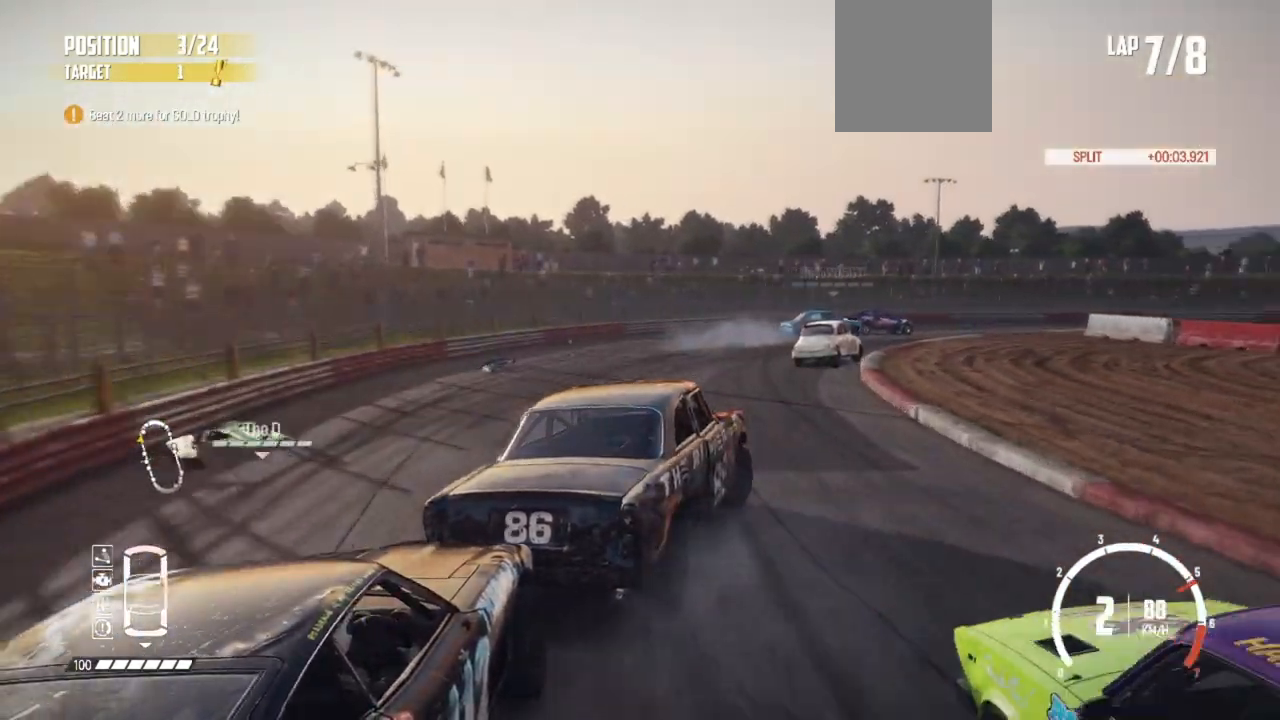
{"buttons": ["R2"], "left_stick": "center", "events": [[67, "left_stick", "center"]]}
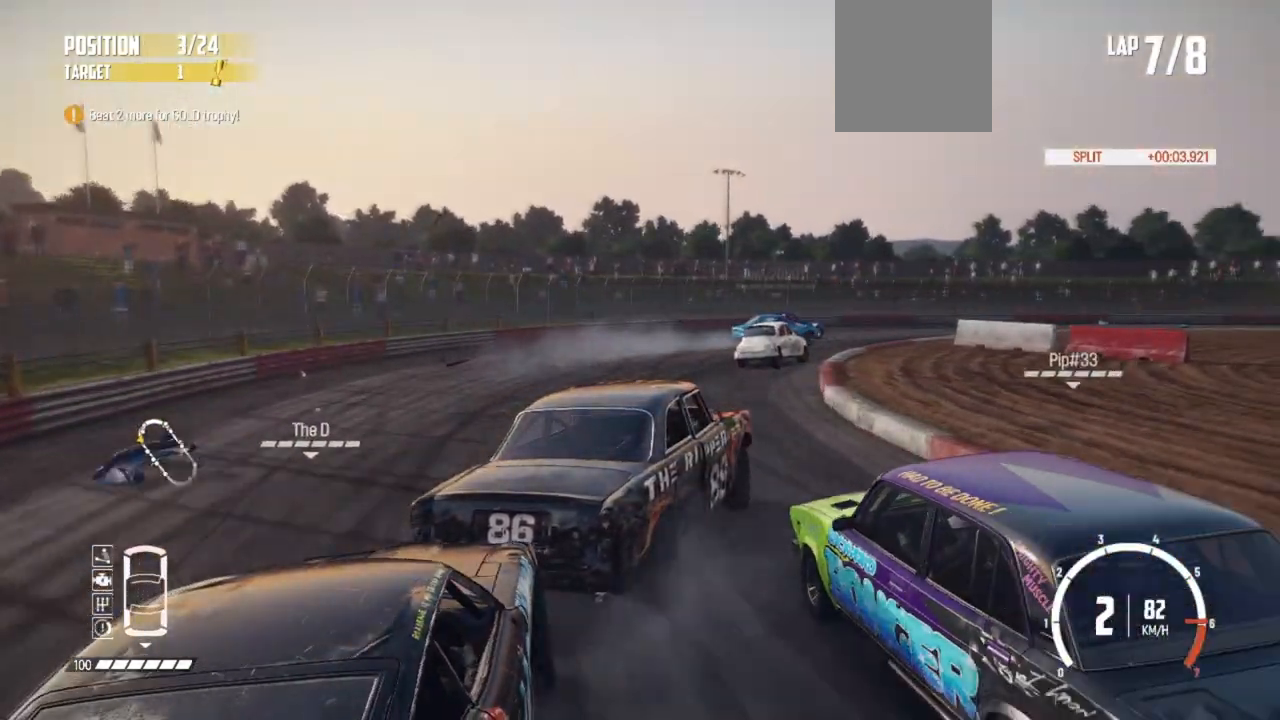
{"buttons": [], "left_stick": "right", "events": [[117, "left_stick", "right"], [317, "left_stick", "center"], [417, "left_stick", "right"], [467, "R2", "up"]]}
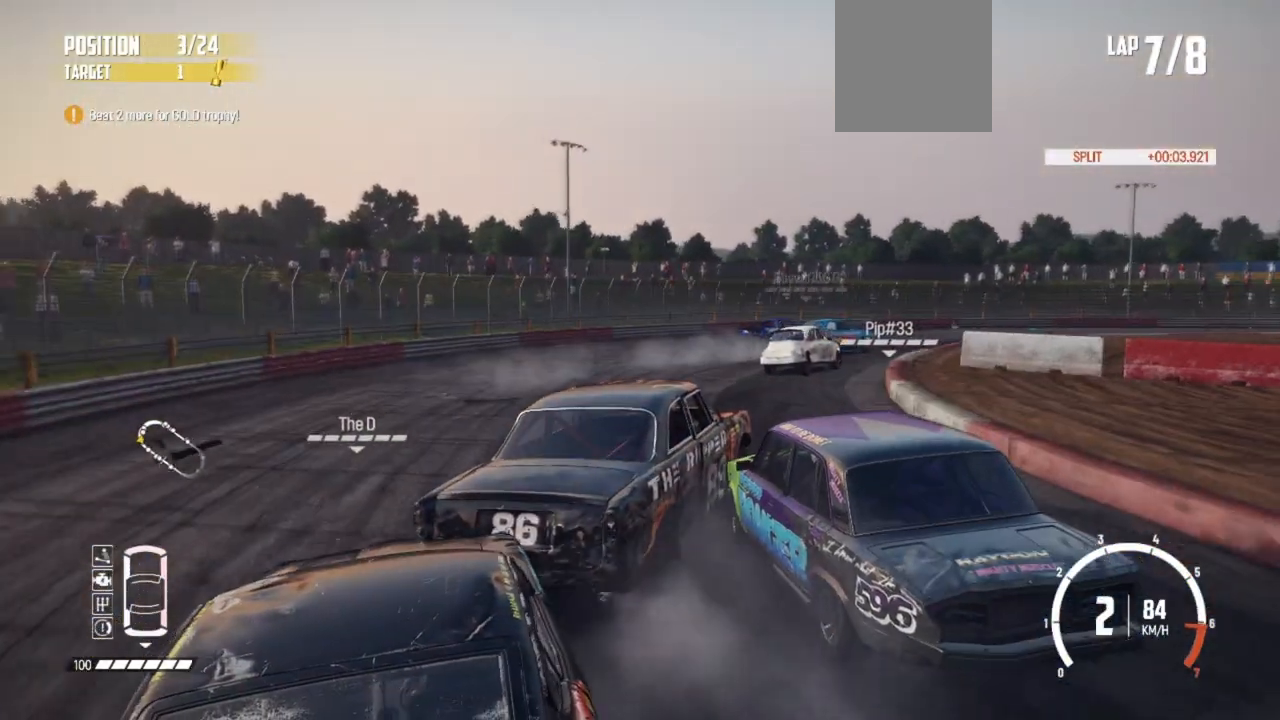
{"buttons": ["R2"], "left_stick": "center", "events": [[17, "R2", "down"], [100, "left_stick", "center"], [150, "R2", "up"], [167, "R2", "down"], [267, "left_stick", "right"], [400, "left_stick", "center"]]}
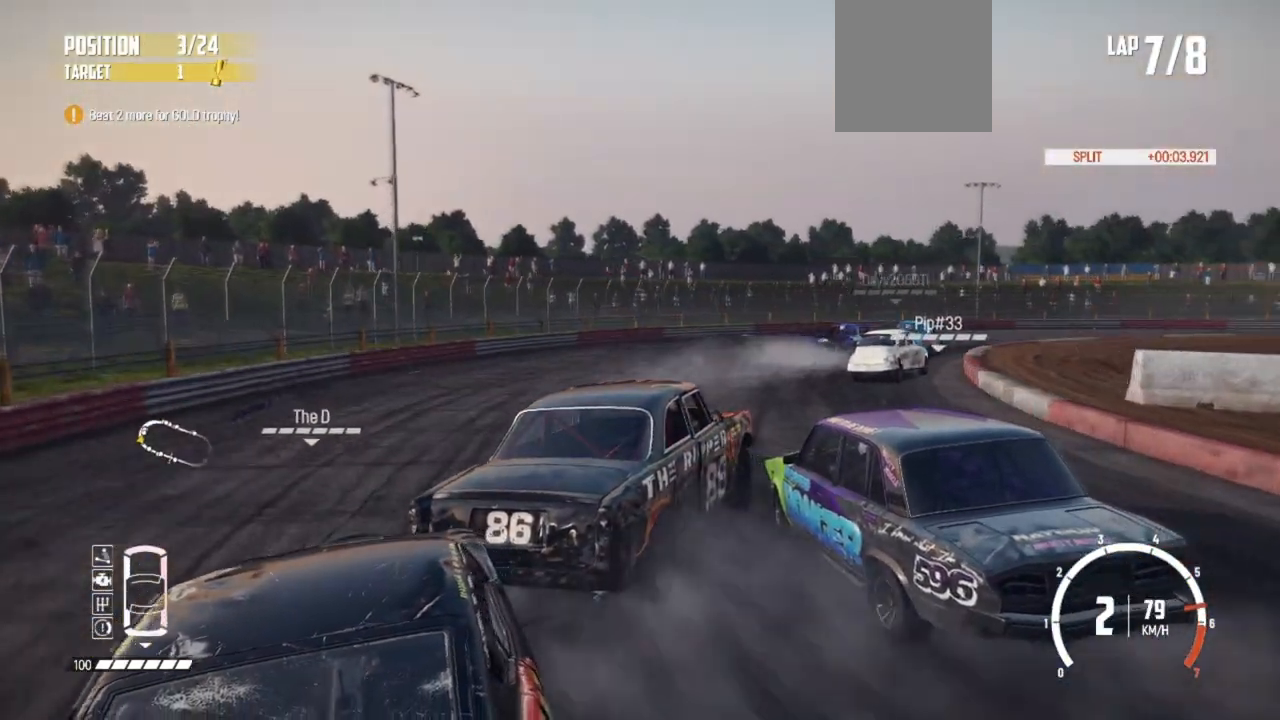
{"buttons": ["R2"], "left_stick": "center", "events": [[267, "left_stick", "right"], [467, "left_stick", "center"]]}
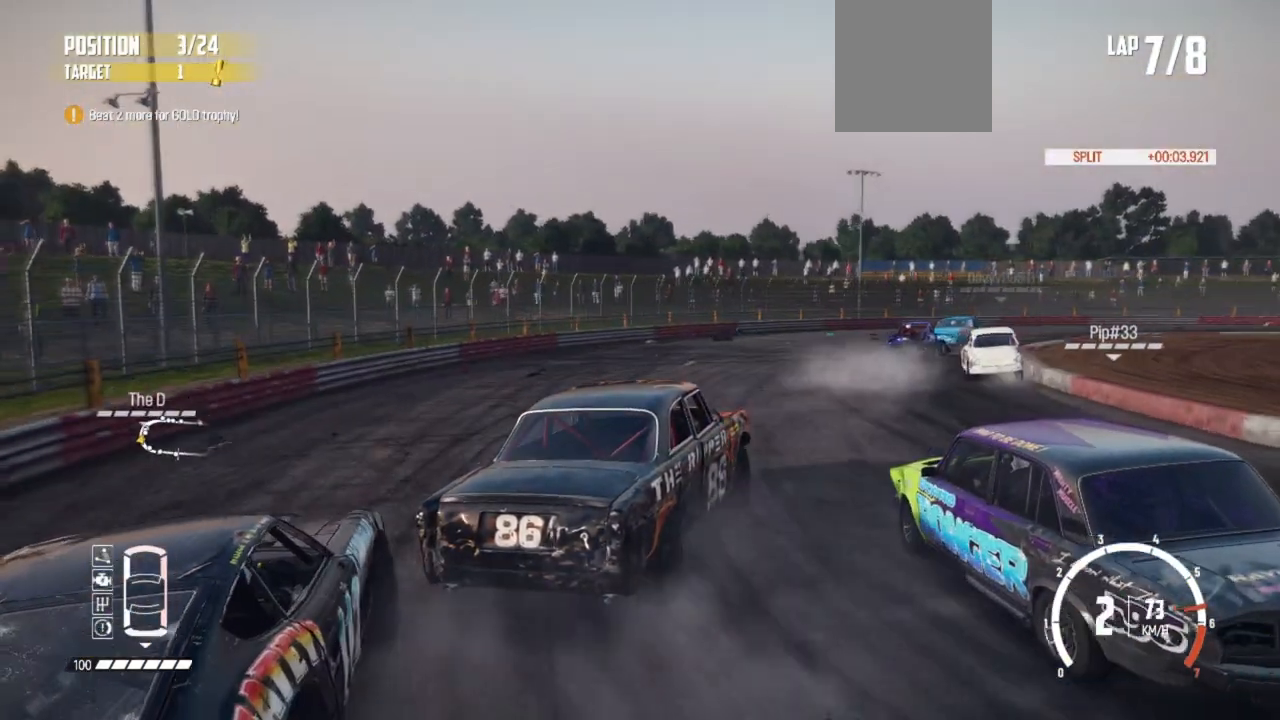
{"buttons": ["R2"], "left_stick": "center", "events": [[67, "left_stick", "right"], [250, "left_stick", "center"]]}
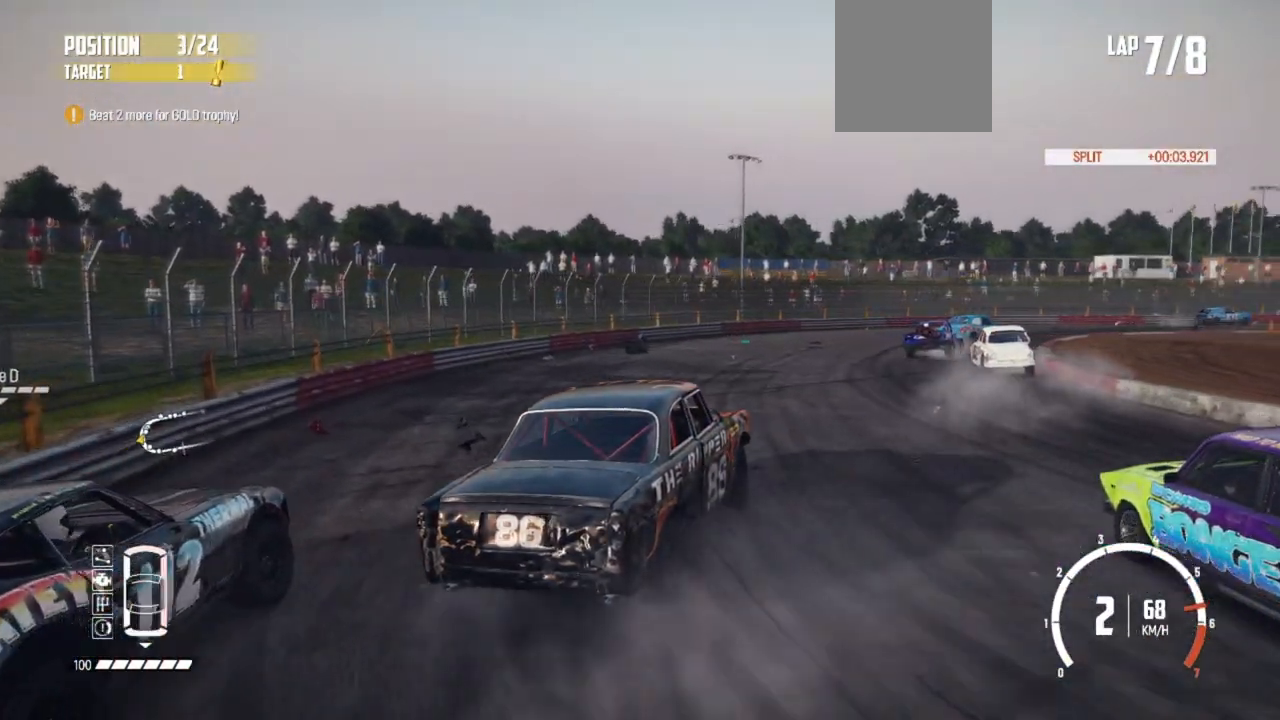
{"buttons": ["R2"], "left_stick": "right", "events": [[400, "left_stick", "right"]]}
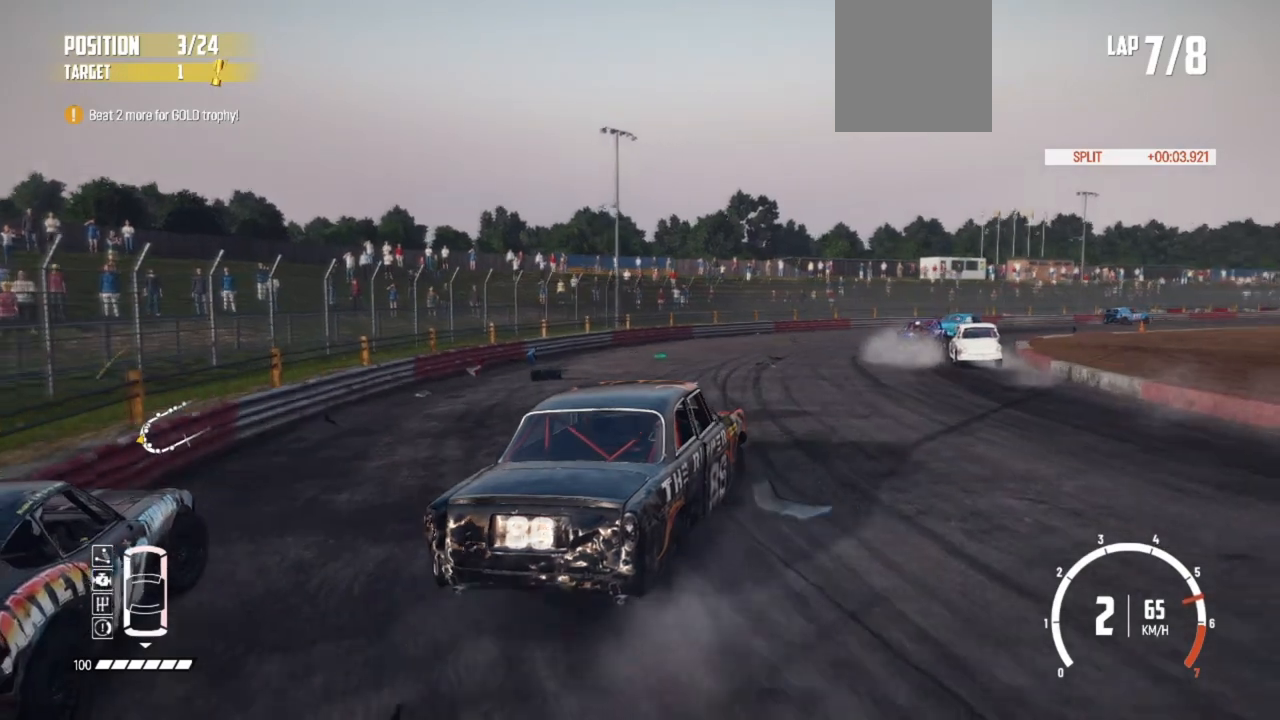
{"buttons": ["R2"], "left_stick": "center", "events": [[150, "left_stick", "center"]]}
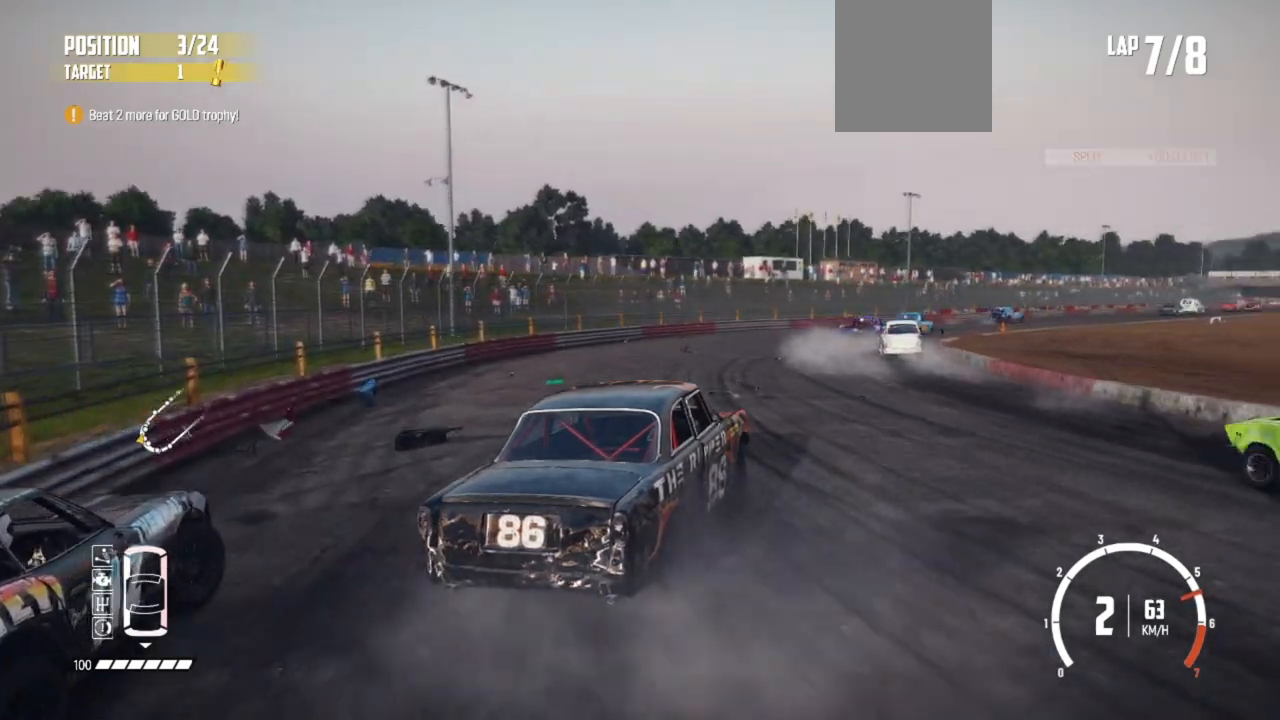
{"buttons": ["R2"], "left_stick": "center", "events": [[300, "left_stick", "left"], [467, "left_stick", "center"]]}
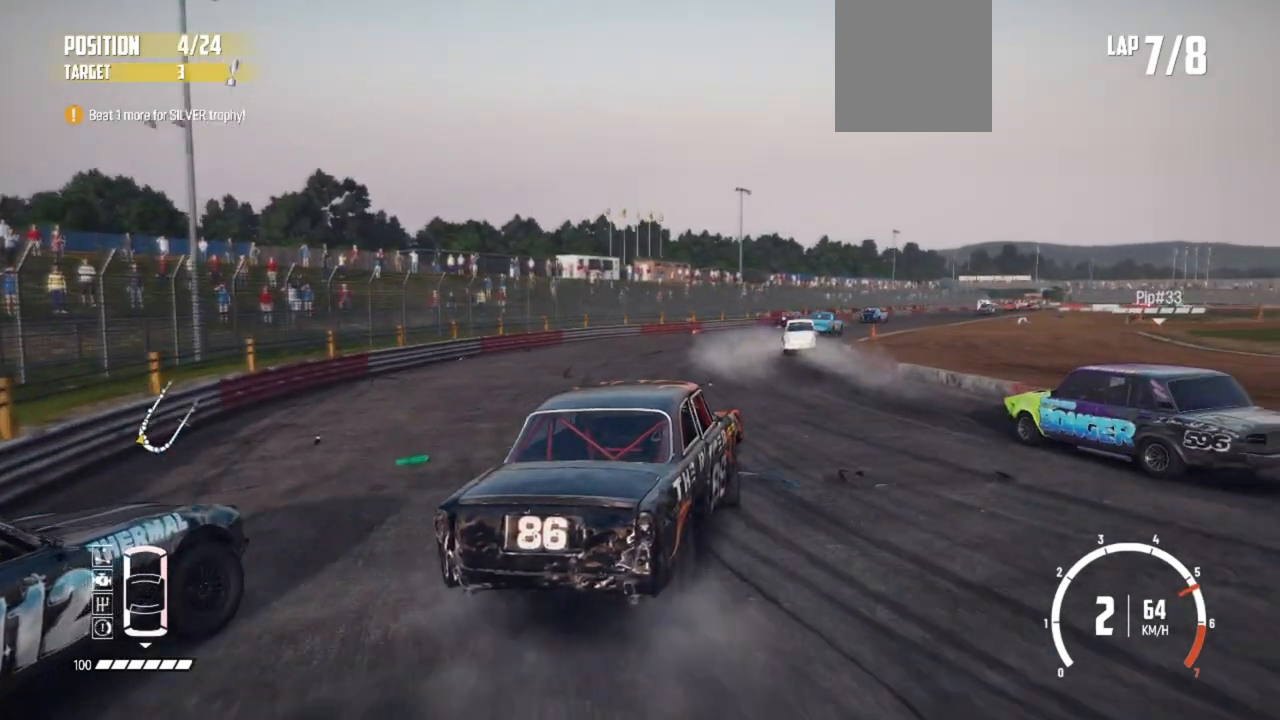
{"buttons": ["R2"], "left_stick": "center", "events": []}
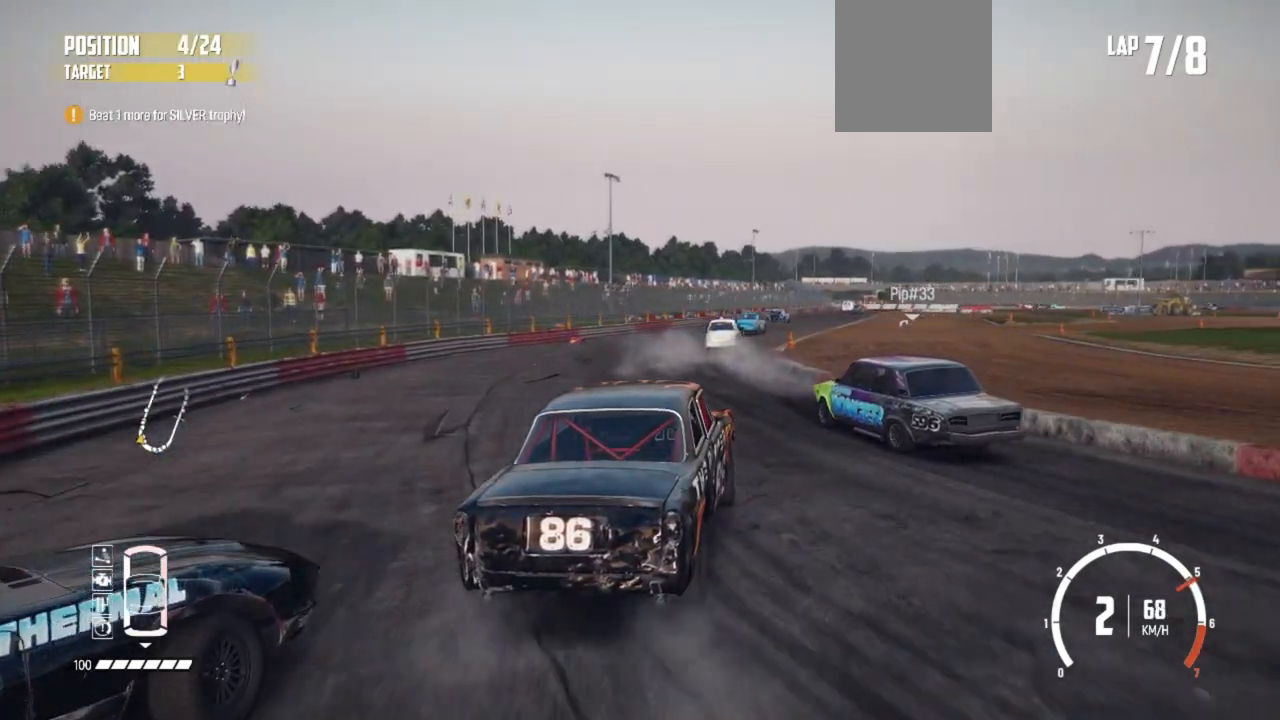
{"buttons": ["R2"], "left_stick": "center", "events": [[200, "left_stick", "left"], [467, "left_stick", "center"]]}
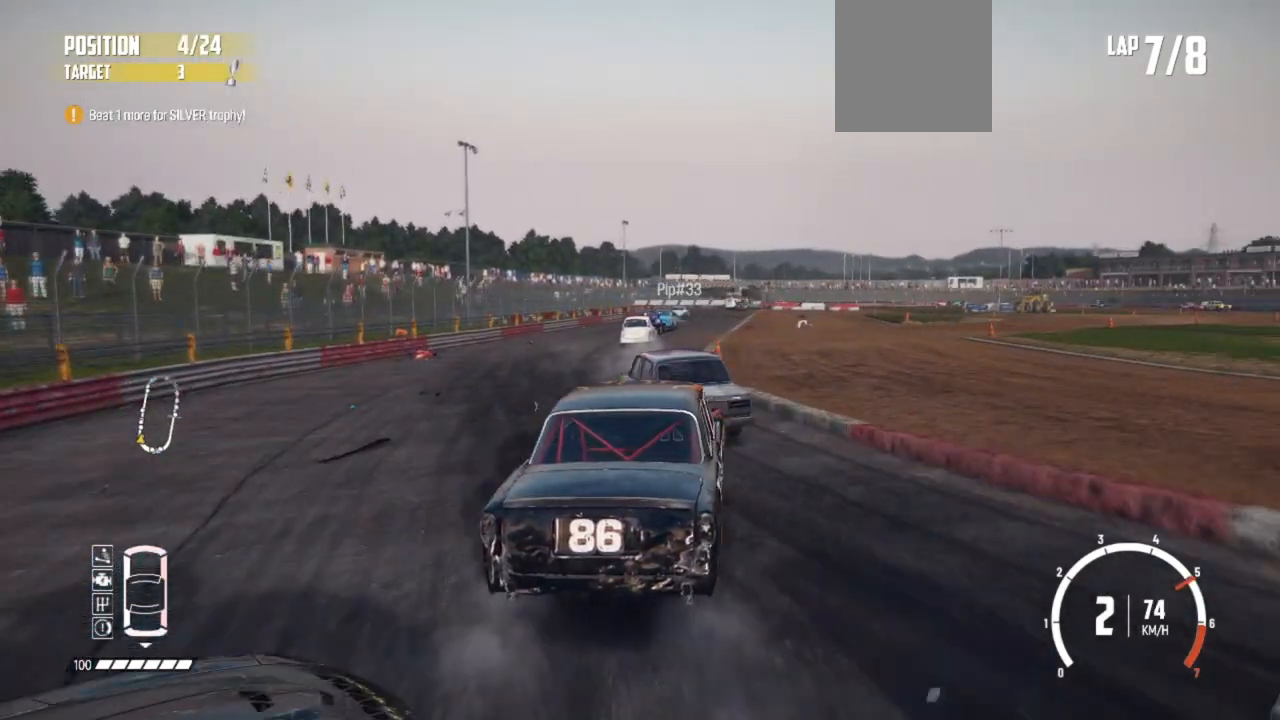
{"buttons": ["R2"], "left_stick": "right", "events": [[267, "left_stick", "right"]]}
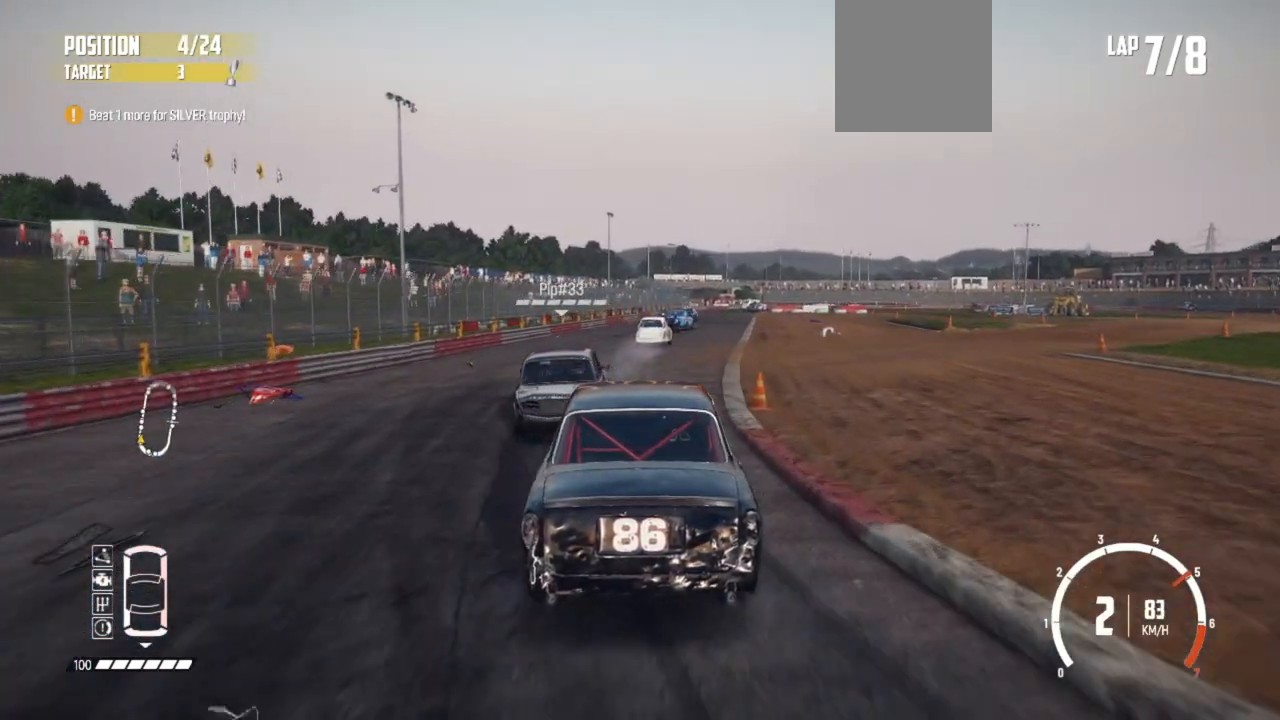
{"buttons": ["R2"], "left_stick": "center", "events": [[67, "left_stick", "center"]]}
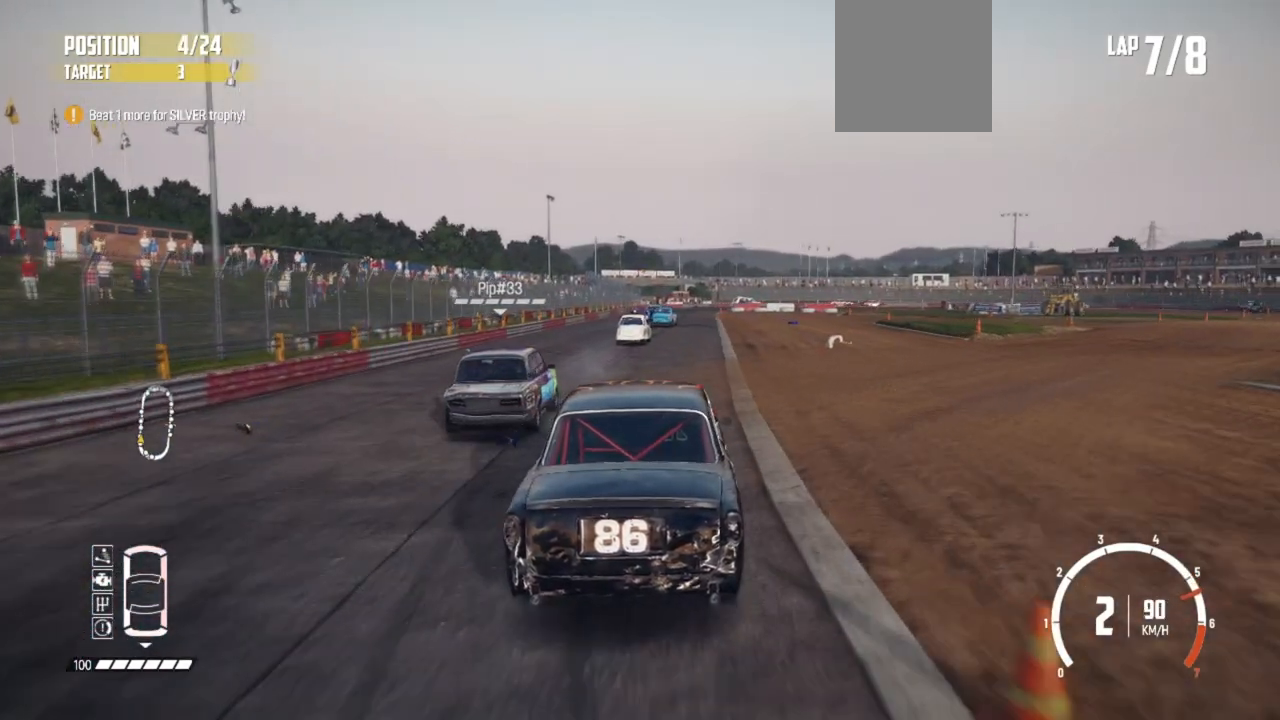
{"buttons": ["R2"], "left_stick": "right", "events": [[17, "left_stick", "left"], [167, "left_stick", "center"], [367, "left_stick", "right"]]}
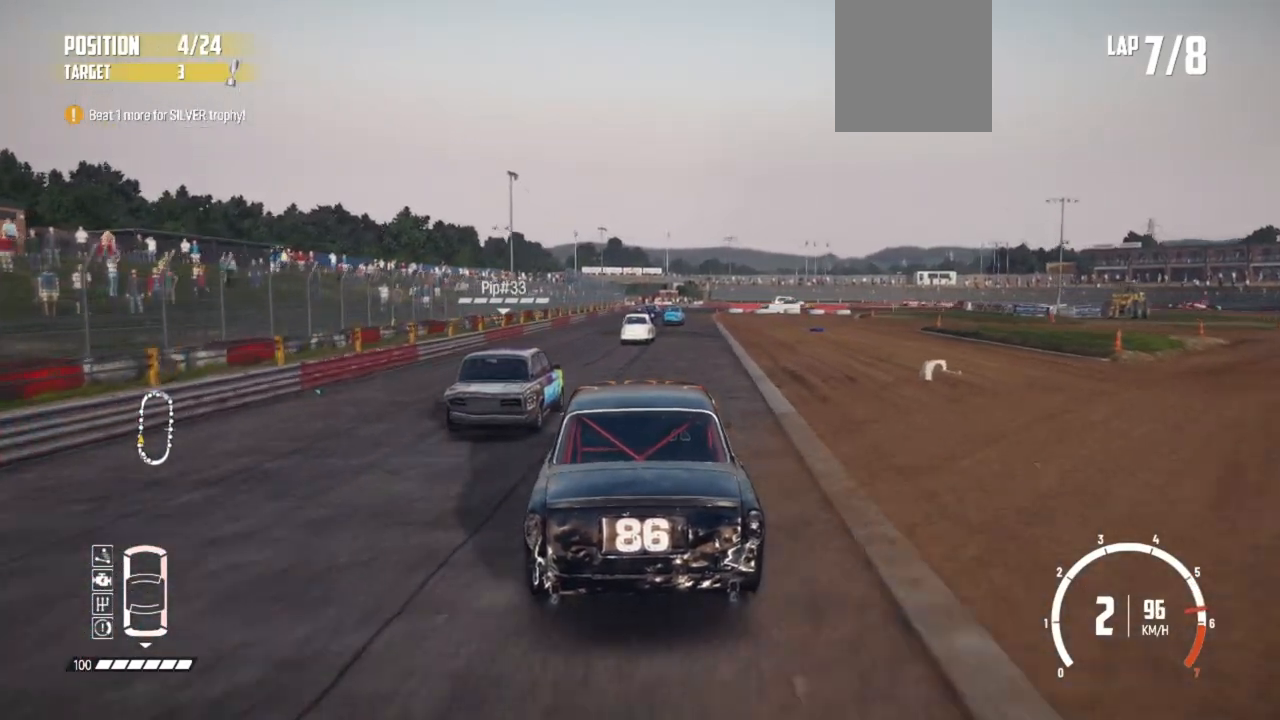
{"buttons": ["R2"], "left_stick": "center", "events": [[17, "left_stick", "center"]]}
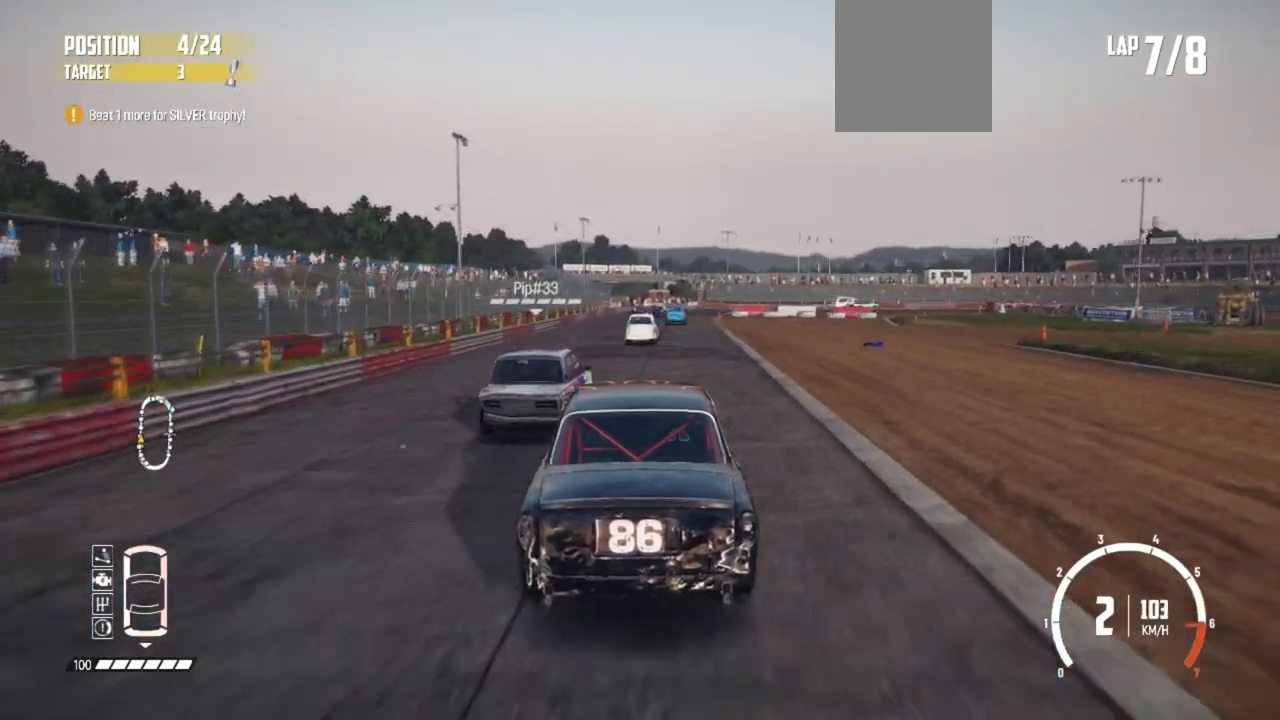
{"buttons": ["R2"], "left_stick": "right", "events": [[217, "left_stick", "right"], [350, "left_stick", "center"], [467, "left_stick", "right"]]}
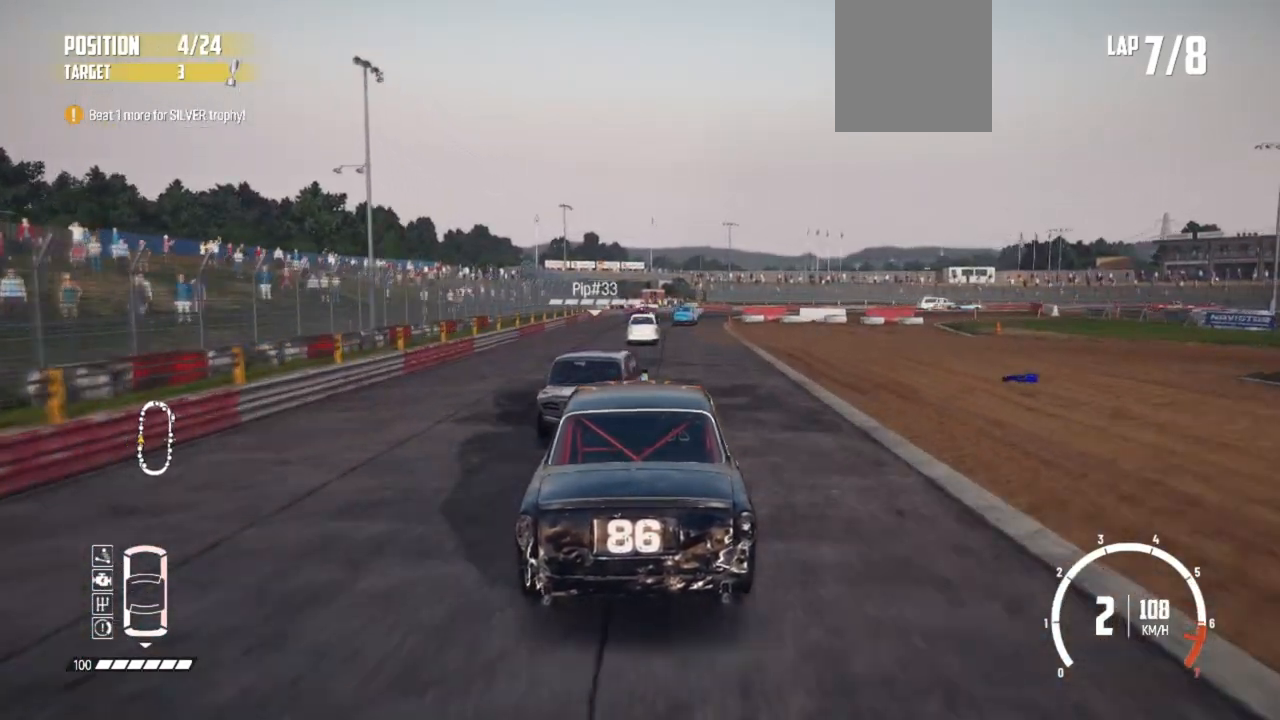
{"buttons": ["R2"], "left_stick": "center", "events": [[150, "left_stick", "center"]]}
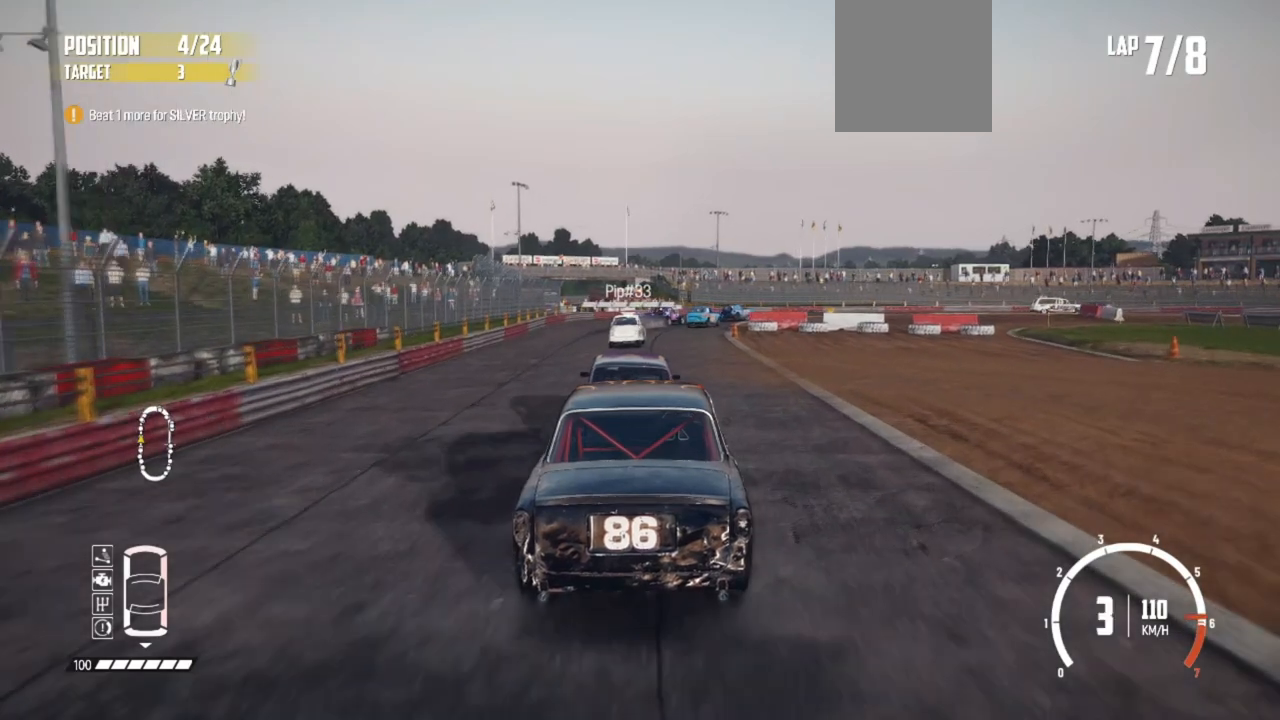
{"buttons": ["R2"], "left_stick": "center", "events": []}
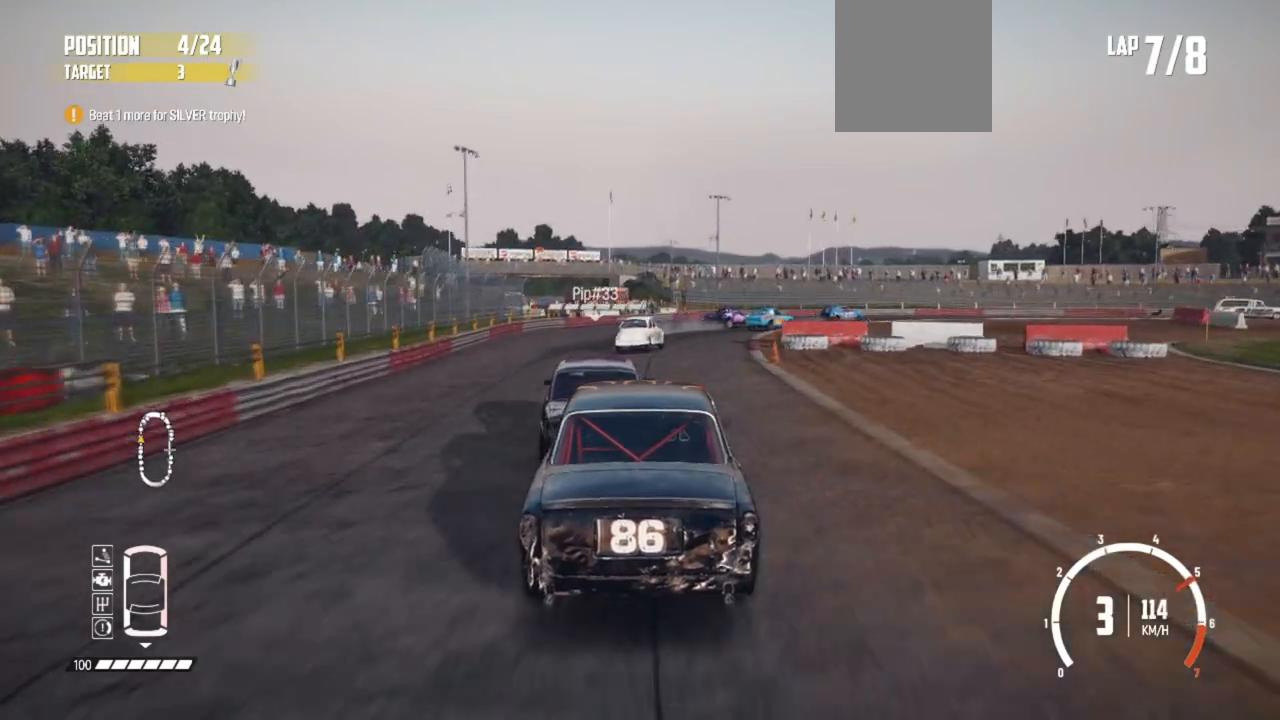
{"buttons": ["L3"], "left_stick": "right", "events": [[17, "left_stick", "right"], [167, "L2", "down"], [167, "R2", "up"], [250, "B", "down"], [250, "L3", "down"], [500, "B", "up"], [500, "L2", "up"]]}
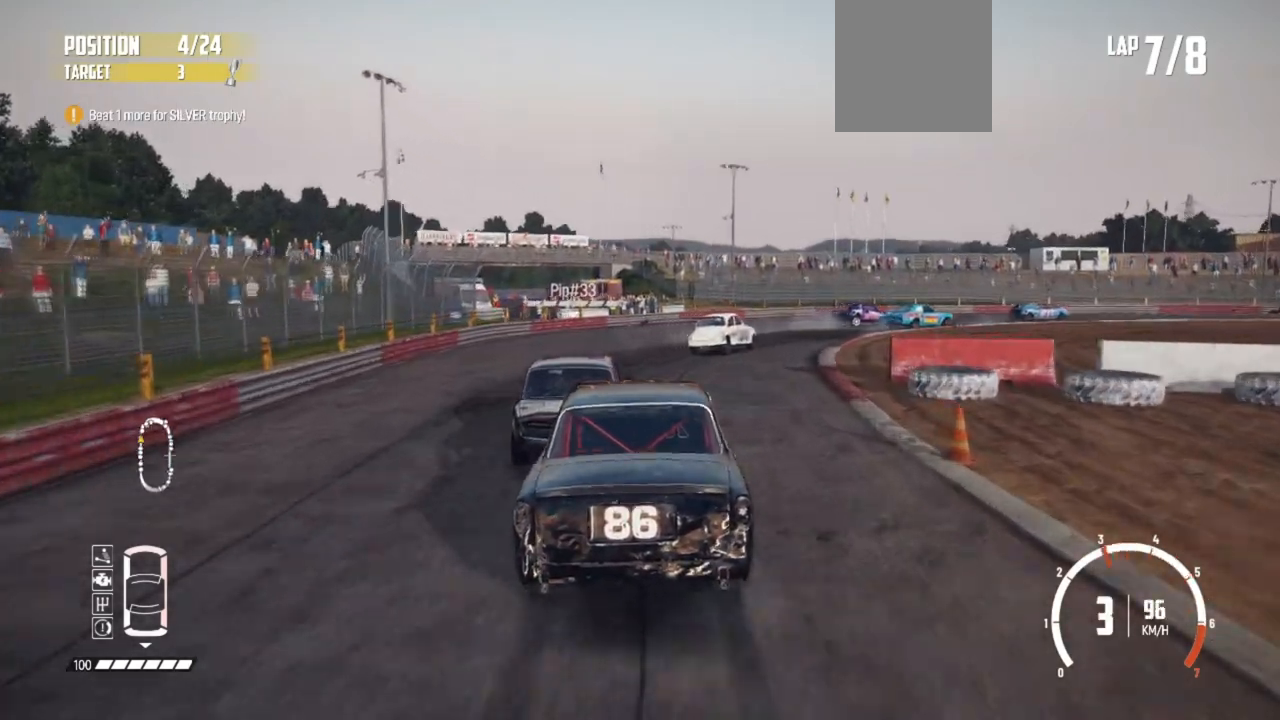
{"buttons": [], "left_stick": "right", "events": [[17, "R2", "down"], [100, "L1", "down"], [167, "R2", "up"], [217, "L1", "up"], [217, "R2", "down"], [267, "L3", "up"], [317, "R2", "up"], [367, "R2", "down"], [400, "R2", "up"], [417, "L3", "down"], [500, "L3", "up"]]}